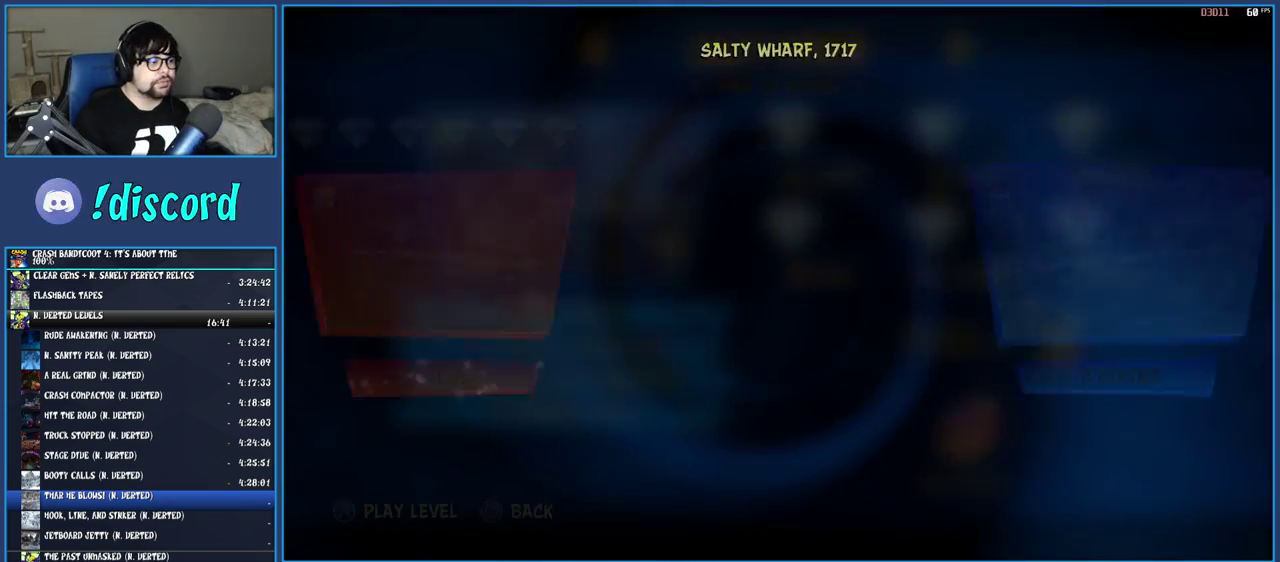
Gameplay with a controller (PlayStation layout); each line is a JSON object with the inputs held at the frame after it. "events" lists button and stick changes between this image and that frame as [ms after this image, input, new state], when the widget could be followed in between. Not read: L3 R3.
{"buttons": ["CROSS"], "left_stick": "center", "right_stick": "center", "events": [[83, "DPAD_RIGHT", "down"], [167, "DPAD_RIGHT", "up"], [200, "CROSS", "down"], [300, "CROSS", "up"], [367, "CROSS", "down"], [433, "CROSS", "up"], [483, "CROSS", "down"]]}
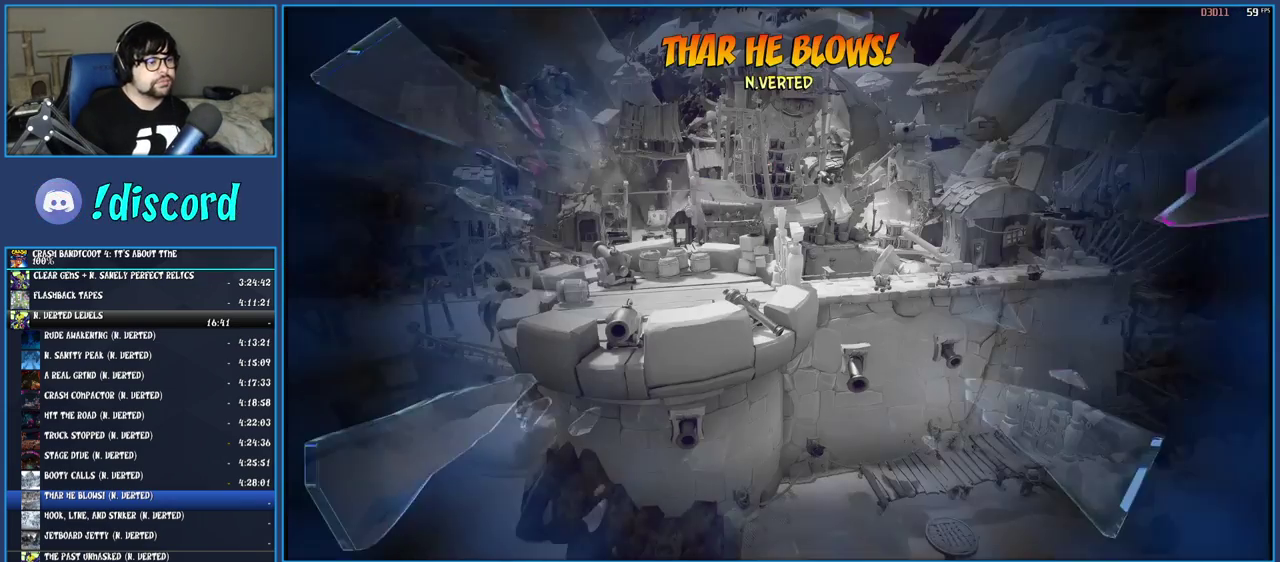
{"buttons": [], "left_stick": "center", "right_stick": "center", "events": [[17, "CROSS", "up"], [133, "TRIANGLE", "down"], [200, "TRIANGLE", "up"], [383, "TRIANGLE", "down"], [467, "TRIANGLE", "up"]]}
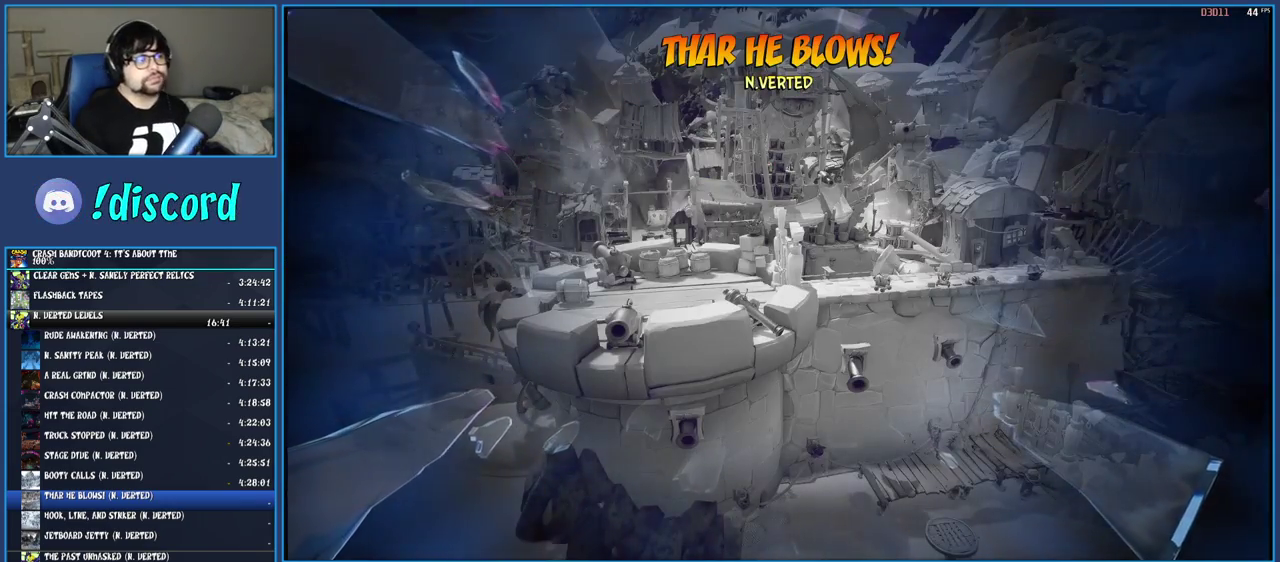
{"buttons": ["TRIANGLE"], "left_stick": "center", "right_stick": "center", "events": [[33, "TRIANGLE", "down"], [267, "TRIANGLE", "up"], [333, "TRIANGLE", "down"], [433, "TRIANGLE", "up"], [500, "TRIANGLE", "down"]]}
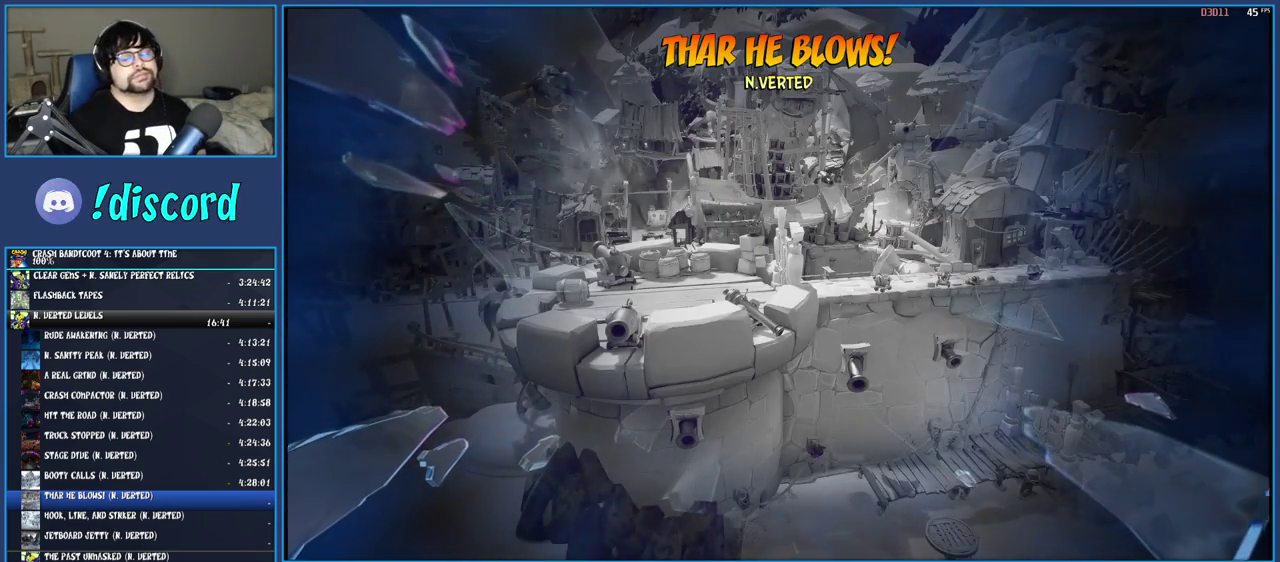
{"buttons": ["TRIANGLE"], "left_stick": "center", "right_stick": "center", "events": [[117, "TRIANGLE", "up"], [167, "TRIANGLE", "down"], [250, "TRIANGLE", "up"], [350, "TRIANGLE", "down"], [433, "TRIANGLE", "up"], [500, "TRIANGLE", "down"]]}
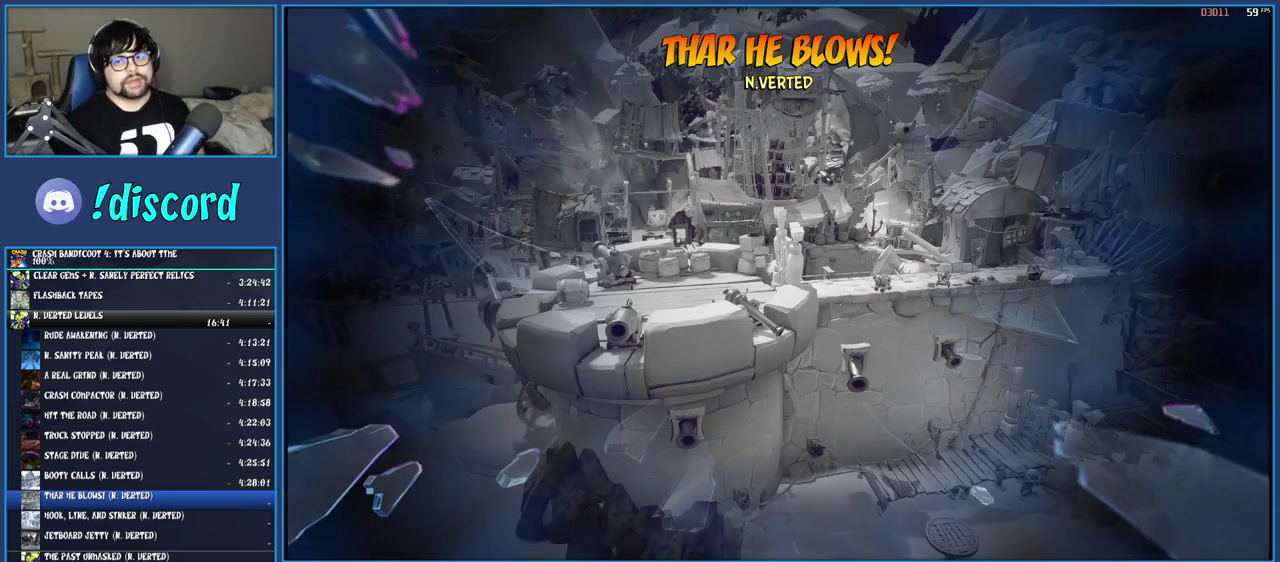
{"buttons": ["TRIANGLE"], "left_stick": "center", "right_stick": "center", "events": [[100, "TRIANGLE", "up"], [167, "TRIANGLE", "down"], [267, "TRIANGLE", "up"], [317, "TRIANGLE", "down"], [433, "TRIANGLE", "up"], [483, "TRIANGLE", "down"]]}
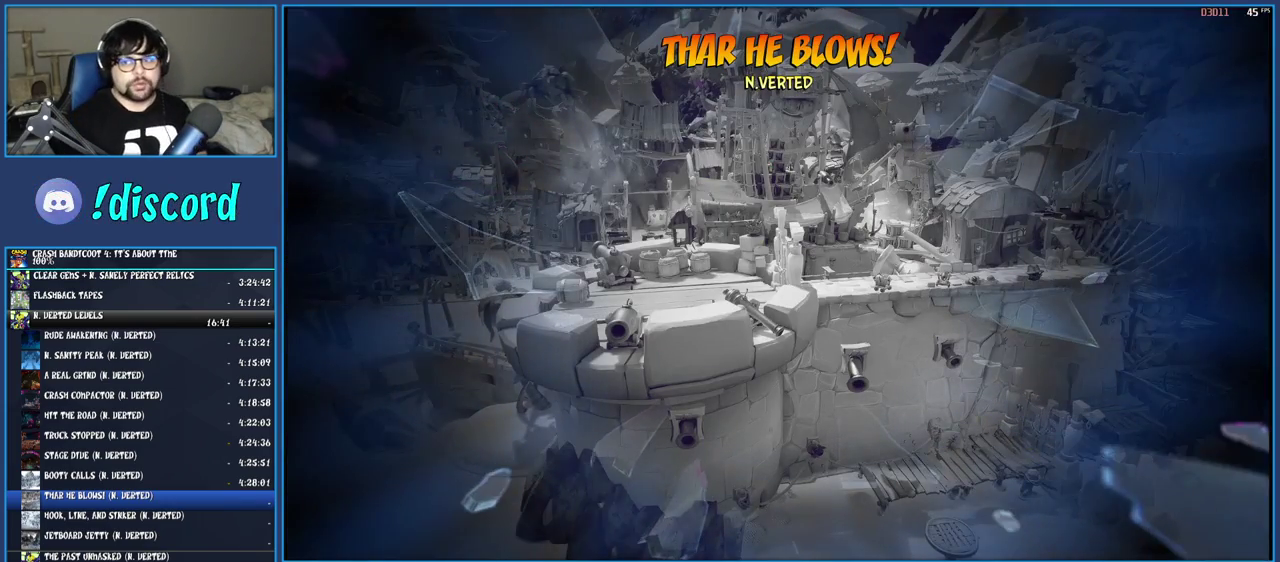
{"buttons": ["TRIANGLE"], "left_stick": "center", "right_stick": "center", "events": [[100, "TRIANGLE", "up"], [150, "TRIANGLE", "down"], [267, "TRIANGLE", "up"], [333, "TRIANGLE", "down"], [400, "TRIANGLE", "up"], [483, "TRIANGLE", "down"]]}
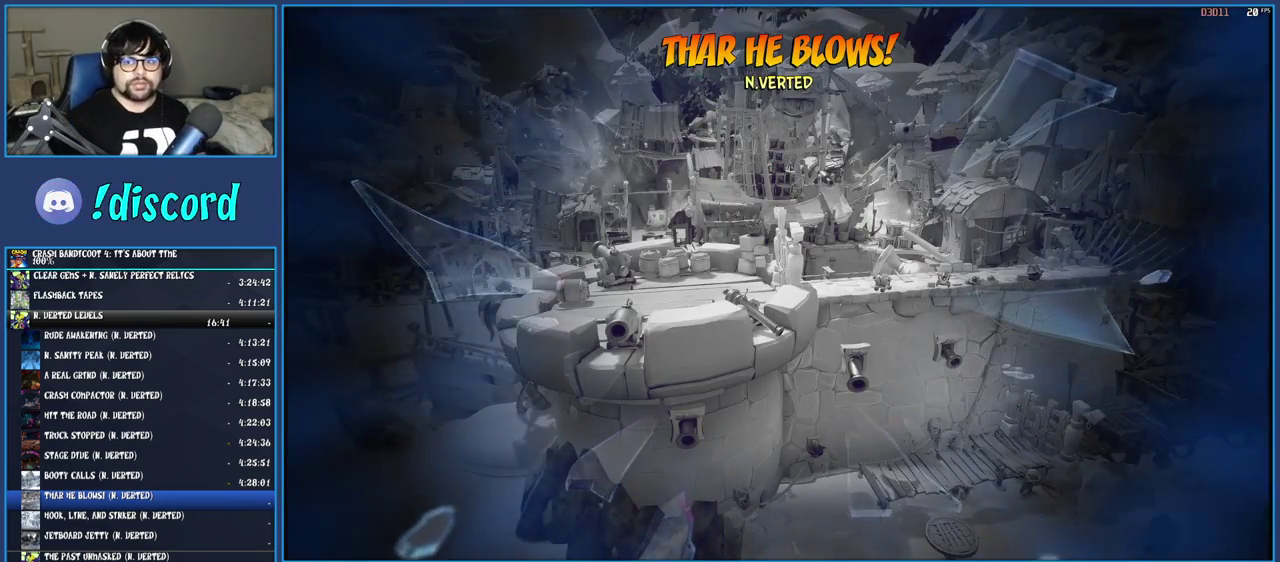
{"buttons": ["TRIANGLE"], "left_stick": "center", "right_stick": "center", "events": [[100, "TRIANGLE", "up"], [150, "TRIANGLE", "down"], [250, "TRIANGLE", "up"], [300, "TRIANGLE", "down"], [400, "TRIANGLE", "up"], [467, "TRIANGLE", "down"]]}
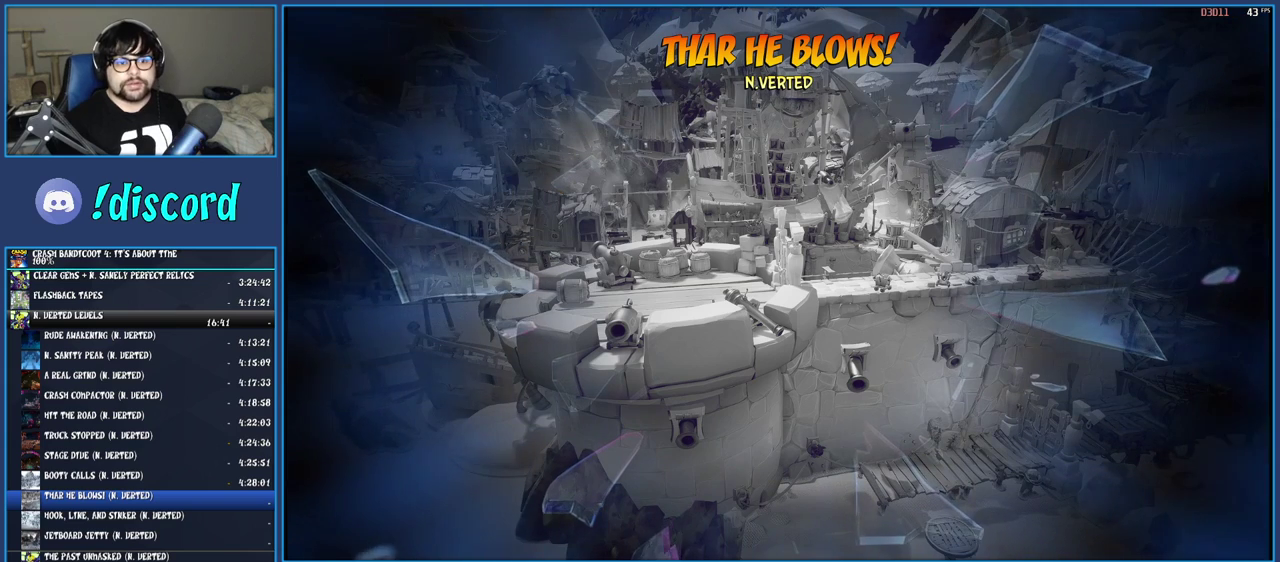
{"buttons": ["TRIANGLE"], "left_stick": "center", "right_stick": "center", "events": [[83, "TRIANGLE", "up"], [133, "TRIANGLE", "down"]]}
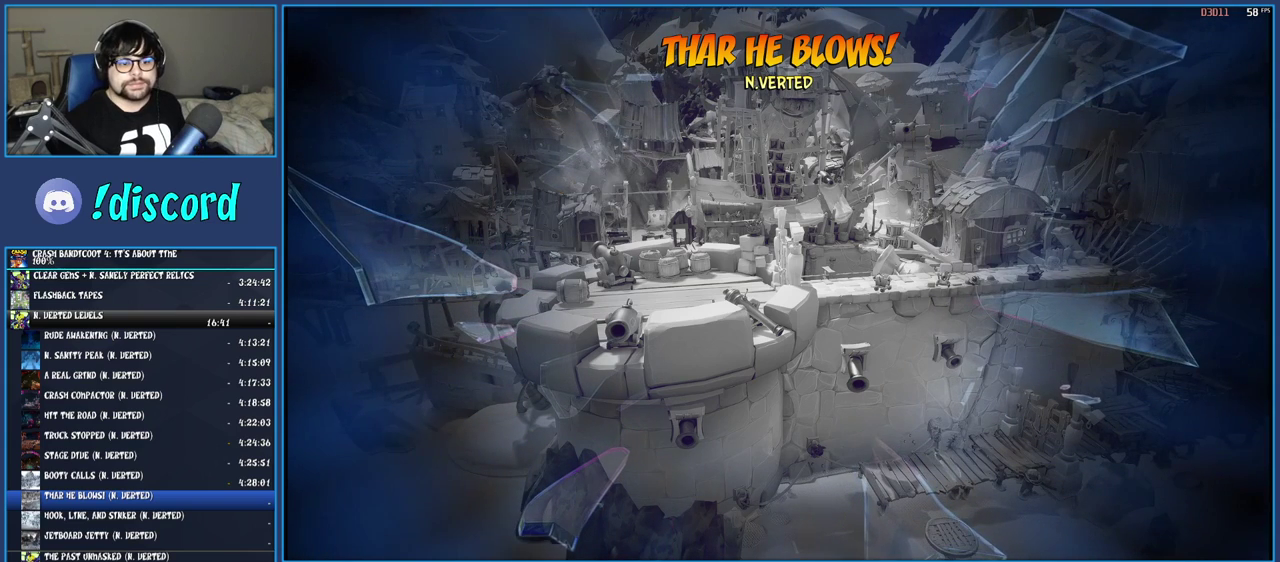
{"buttons": [], "left_stick": "center", "right_stick": "center", "events": [[50, "TRIANGLE", "up"], [100, "TRIANGLE", "down"], [167, "TRIANGLE", "up"], [250, "TRIANGLE", "down"], [333, "TRIANGLE", "up"], [400, "TRIANGLE", "down"], [467, "TRIANGLE", "up"]]}
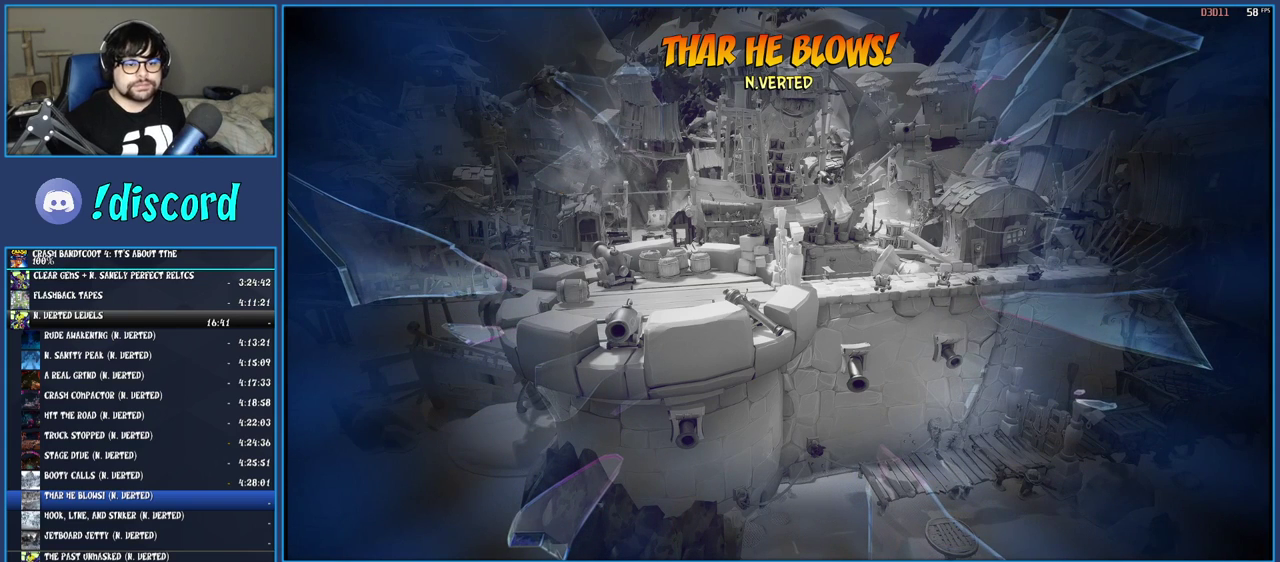
{"buttons": [], "left_stick": "center", "right_stick": "center", "events": [[450, "TRIANGLE", "down"], [500, "TRIANGLE", "up"]]}
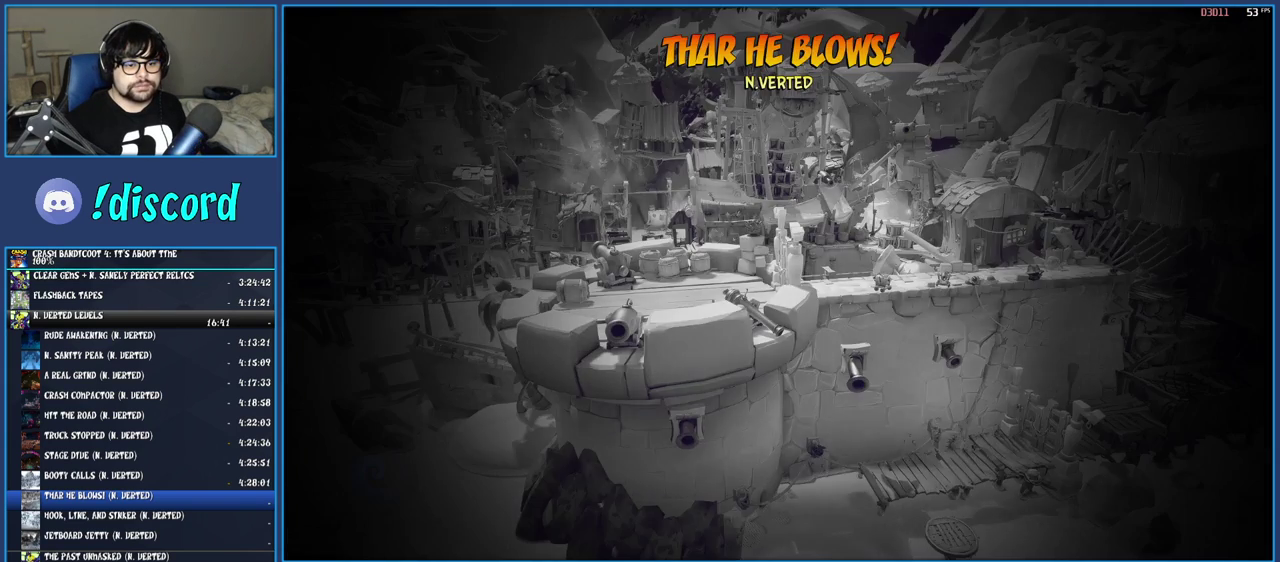
{"buttons": [], "left_stick": "center", "right_stick": "center", "events": [[100, "TRIANGLE", "down"], [300, "TRIANGLE", "up"]]}
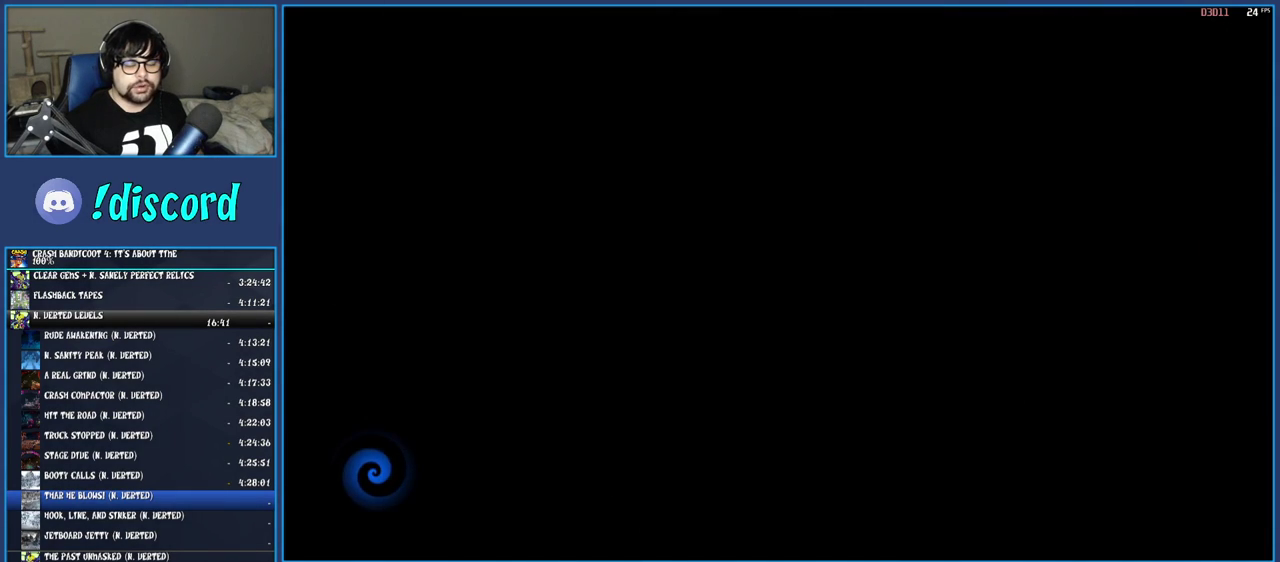
{"buttons": [], "left_stick": "center", "right_stick": "center", "events": [[17, "TRIANGLE", "down"], [267, "TRIANGLE", "up"]]}
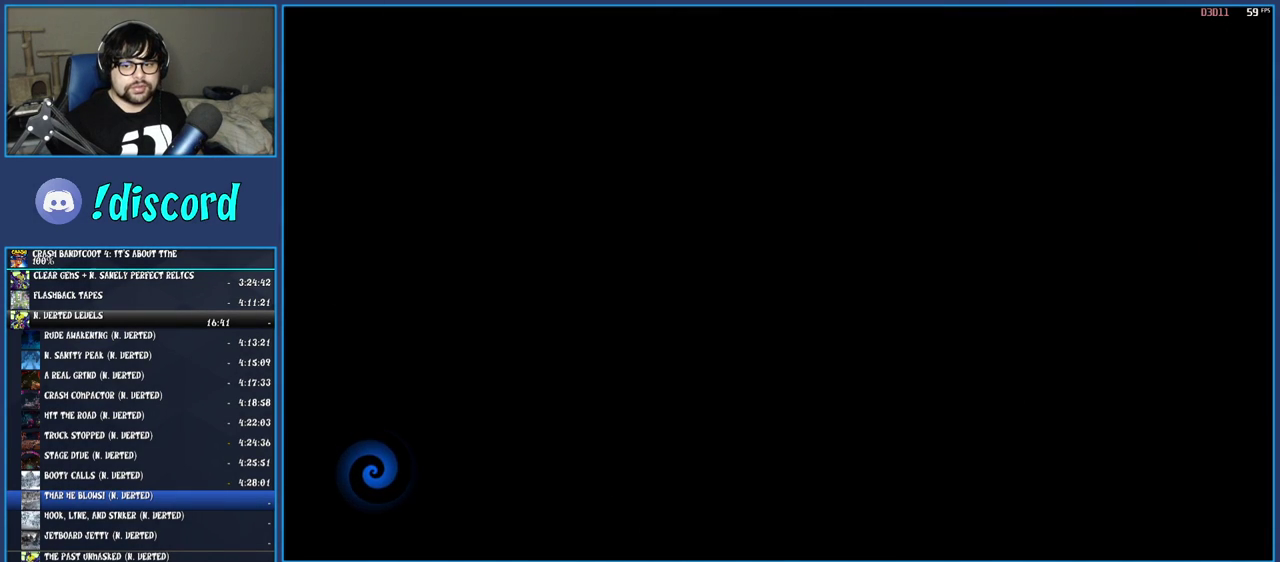
{"buttons": ["TRIANGLE"], "left_stick": "center", "right_stick": "center", "events": [[100, "TRIANGLE", "down"], [183, "TRIANGLE", "up"], [267, "TRIANGLE", "down"], [383, "TRIANGLE", "up"], [433, "TRIANGLE", "down"]]}
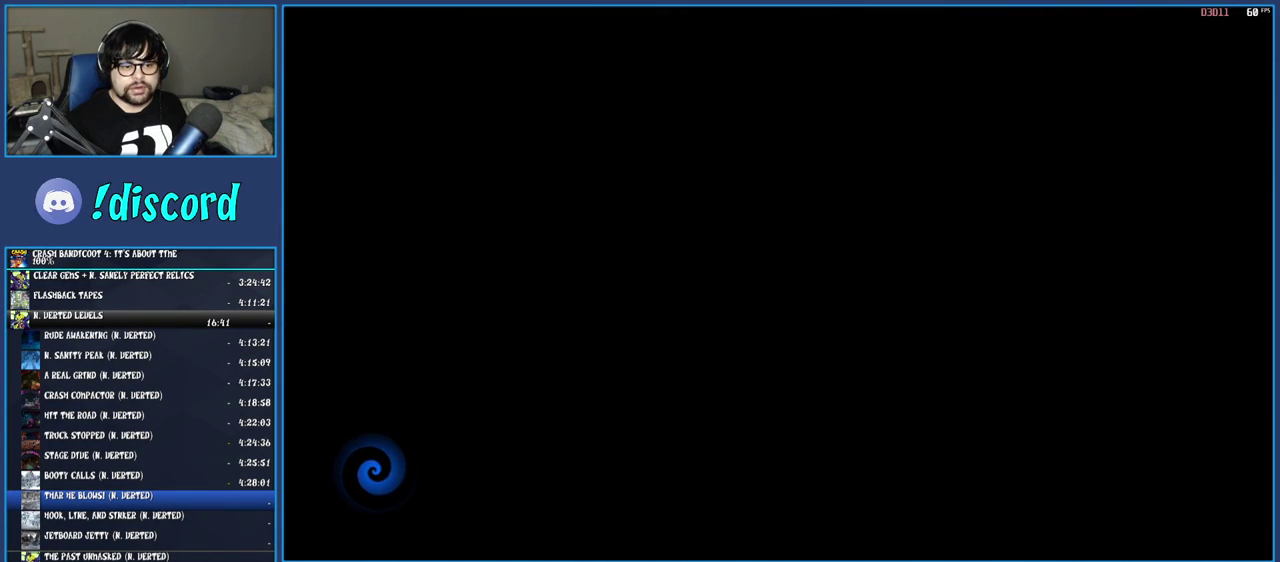
{"buttons": [], "left_stick": "center", "right_stick": "center", "events": [[33, "TRIANGLE", "up"], [117, "TRIANGLE", "down"], [200, "TRIANGLE", "up"], [250, "TRIANGLE", "down"], [333, "TRIANGLE", "up"], [383, "TRIANGLE", "down"], [467, "TRIANGLE", "up"]]}
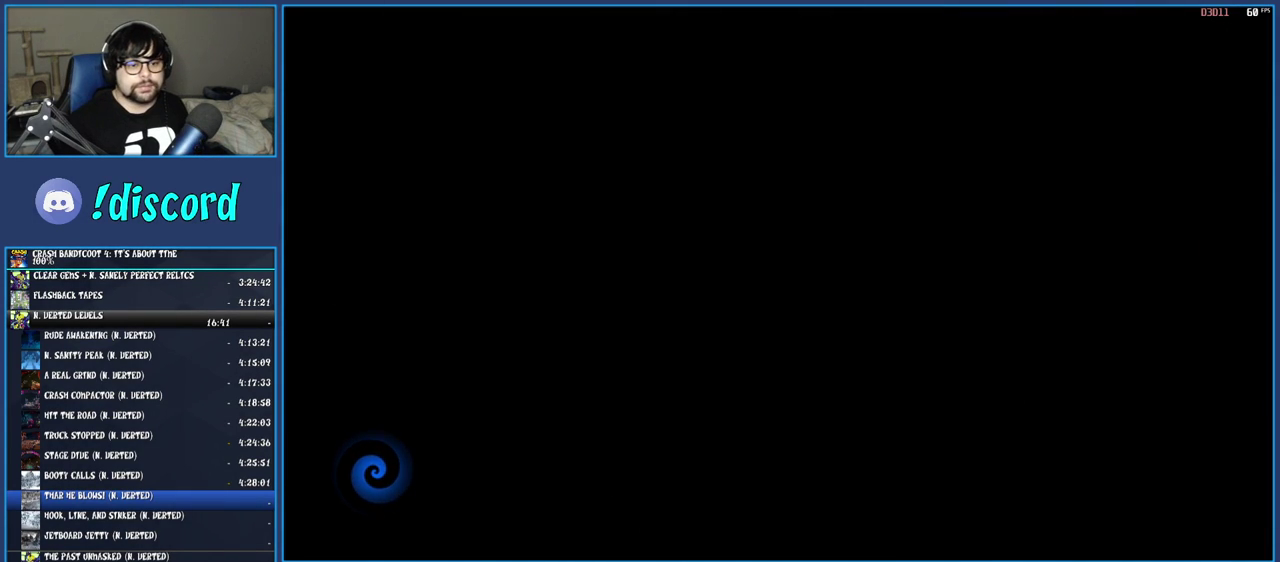
{"buttons": [], "left_stick": "up", "right_stick": "center", "events": [[50, "TRIANGLE", "down"], [133, "TRIANGLE", "up"], [200, "TRIANGLE", "down"], [267, "TRIANGLE", "up"], [350, "TRIANGLE", "down"], [450, "TRIANGLE", "up"], [467, "left_stick", "up"]]}
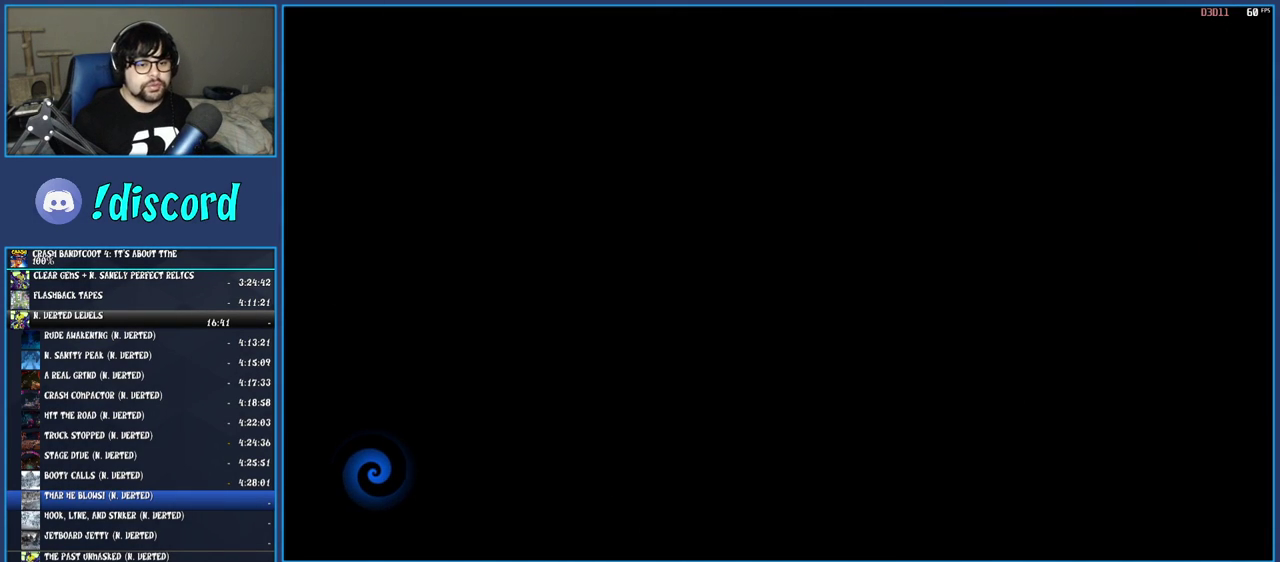
{"buttons": [], "left_stick": "up", "right_stick": "center", "events": [[17, "TRIANGLE", "down"], [50, "left_stick", "up-right"], [117, "TRIANGLE", "up"], [183, "TRIANGLE", "down"], [283, "TRIANGLE", "up"], [317, "left_stick", "up"], [350, "TRIANGLE", "down"], [467, "TRIANGLE", "up"]]}
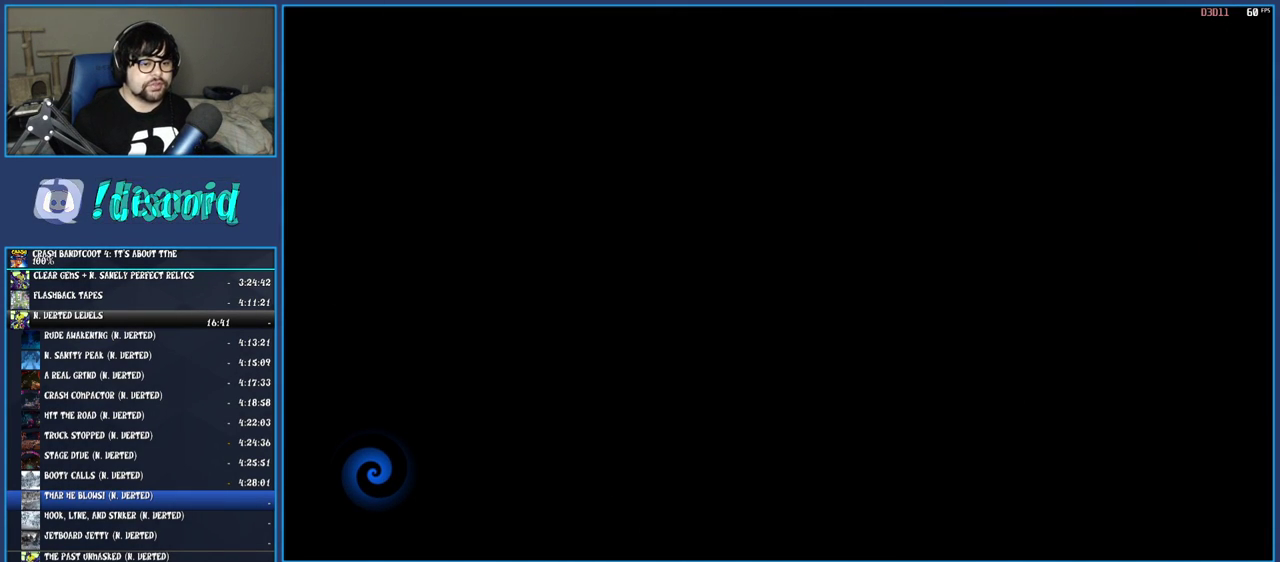
{"buttons": [], "left_stick": "center", "right_stick": "center", "events": [[17, "TRIANGLE", "down"], [133, "TRIANGLE", "up"], [183, "left_stick", "center"], [200, "TRIANGLE", "down"], [317, "TRIANGLE", "up"], [383, "TRIANGLE", "down"], [483, "TRIANGLE", "up"]]}
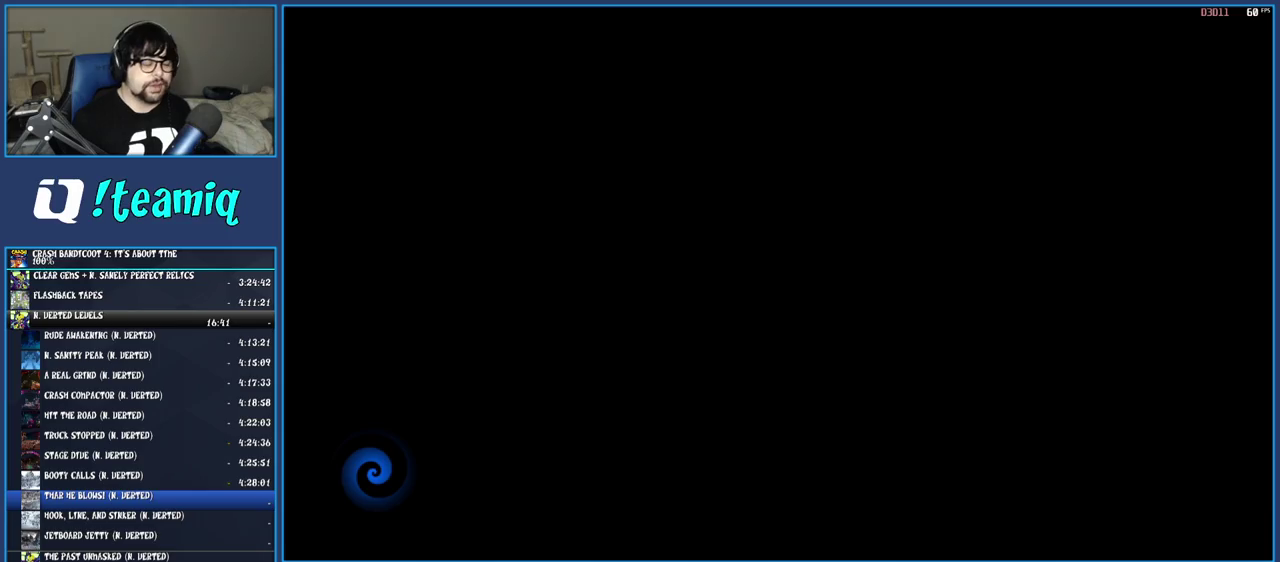
{"buttons": ["TRIANGLE"], "left_stick": "up", "right_stick": "center", "events": [[67, "TRIANGLE", "down"], [150, "TRIANGLE", "up"], [217, "TRIANGLE", "down"], [333, "TRIANGLE", "up"], [400, "TRIANGLE", "down"], [400, "left_stick", "up"]]}
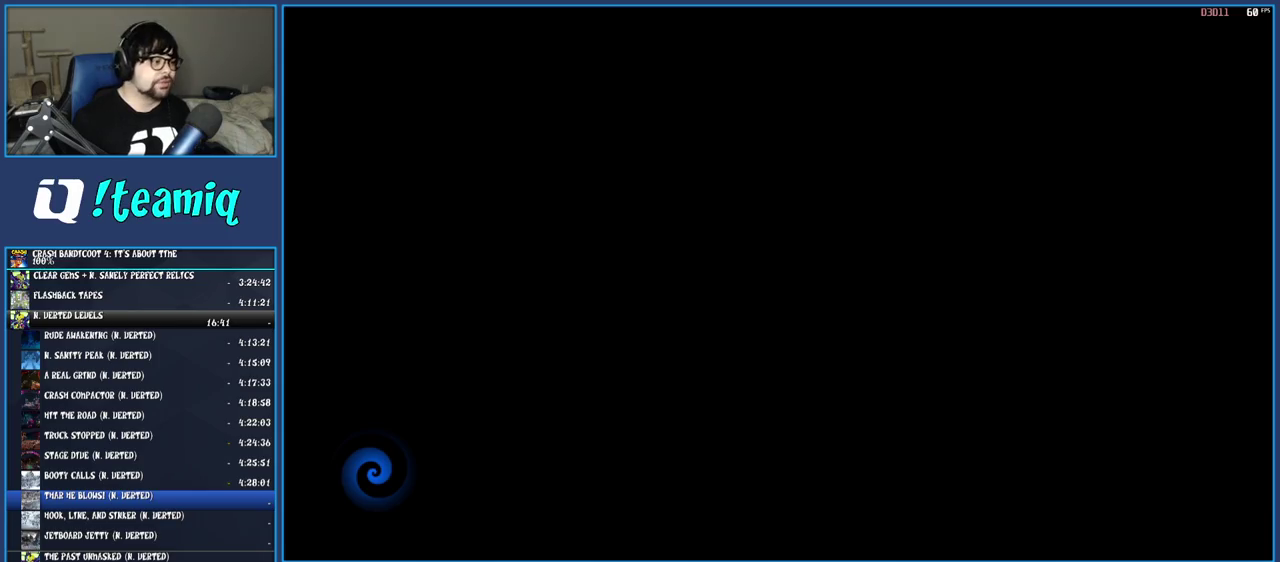
{"buttons": [], "left_stick": "up", "right_stick": "center", "events": [[17, "TRIANGLE", "up"], [67, "TRIANGLE", "down"], [167, "TRIANGLE", "up"], [233, "TRIANGLE", "down"], [333, "TRIANGLE", "up"], [400, "TRIANGLE", "down"], [500, "TRIANGLE", "up"]]}
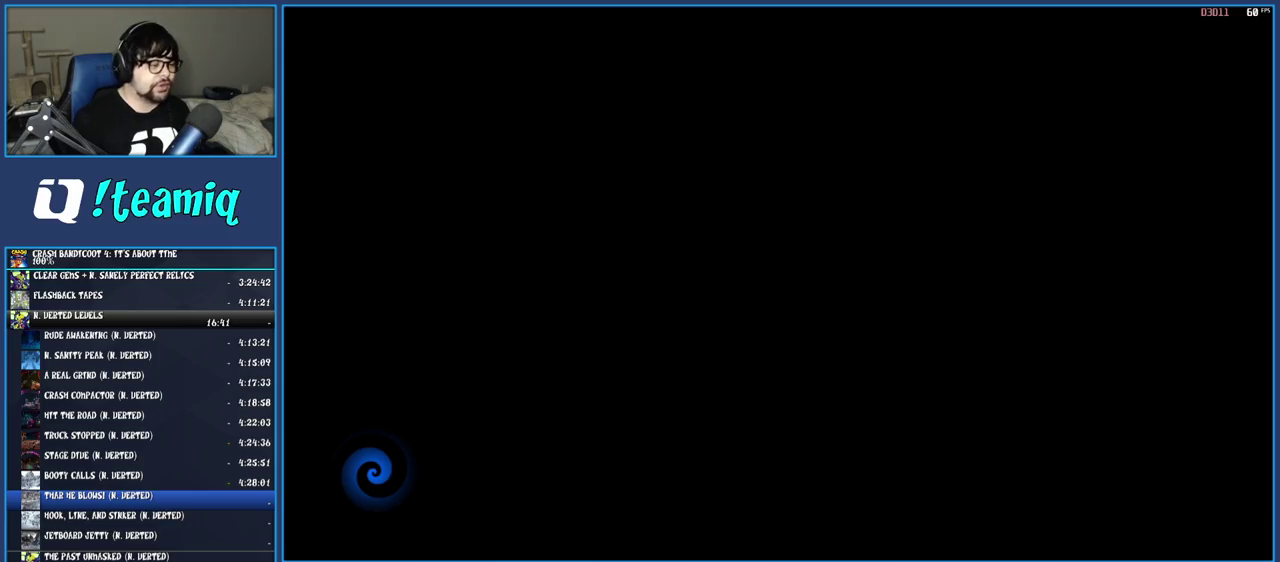
{"buttons": [], "left_stick": "up", "right_stick": "center", "events": [[67, "TRIANGLE", "down"], [133, "TRIANGLE", "up"], [217, "TRIANGLE", "down"], [300, "TRIANGLE", "up"], [367, "TRIANGLE", "down"], [467, "TRIANGLE", "up"]]}
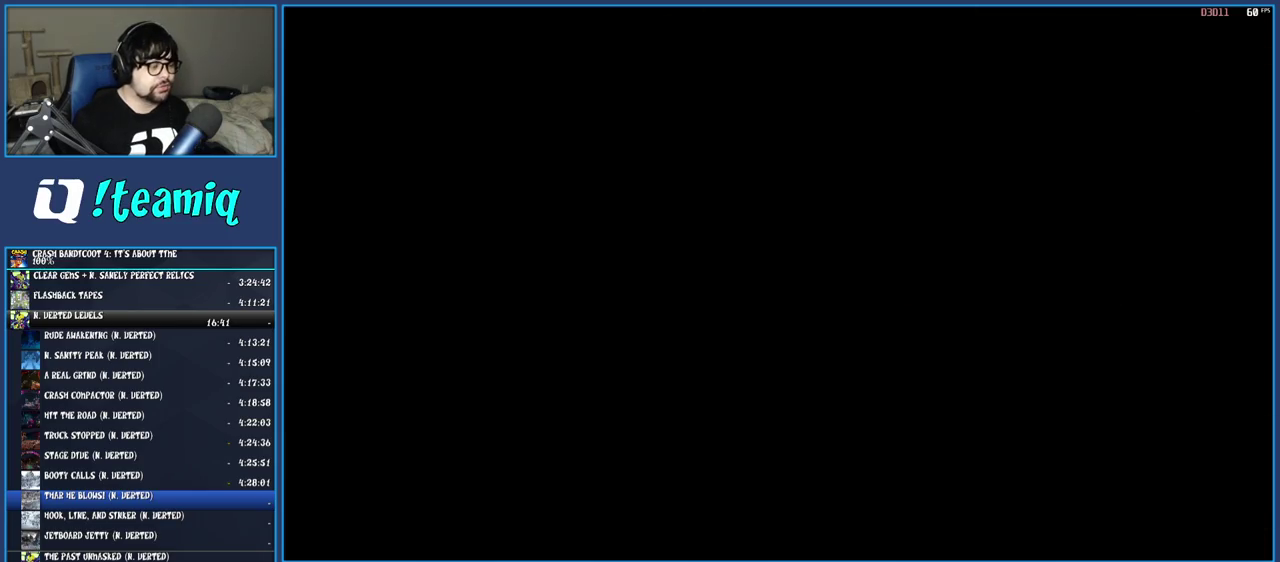
{"buttons": [], "left_stick": "up", "right_stick": "center", "events": [[50, "TRIANGLE", "down"], [133, "TRIANGLE", "up"], [183, "TRIANGLE", "down"], [300, "TRIANGLE", "up"]]}
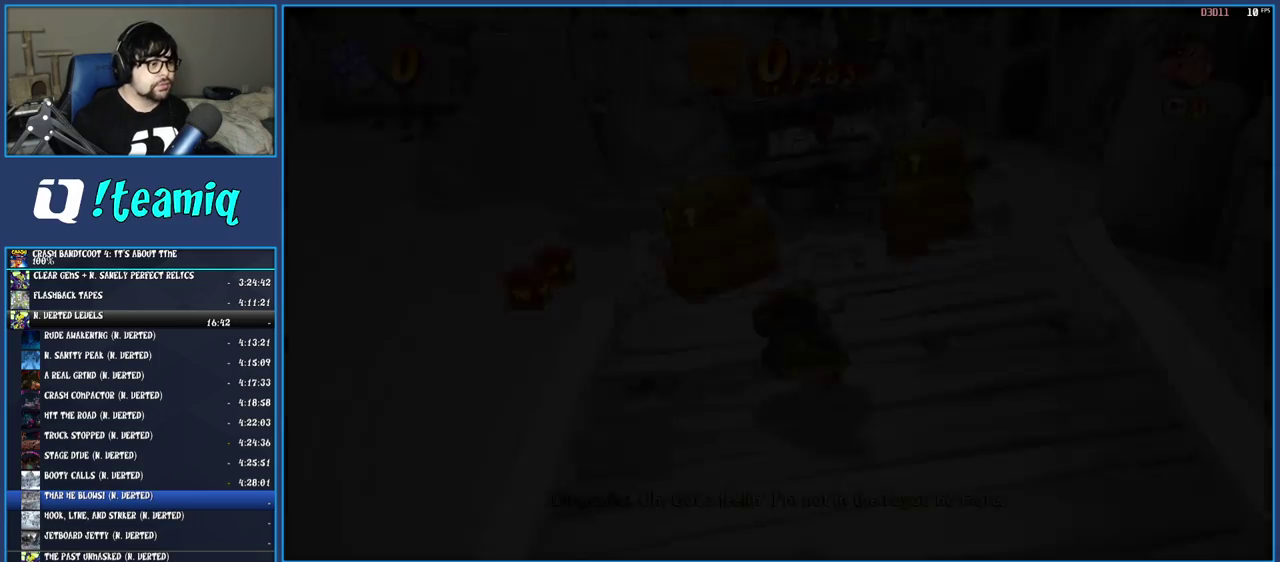
{"buttons": [], "left_stick": "up", "right_stick": "center", "events": [[200, "left_stick", "up-right"], [400, "left_stick", "up"]]}
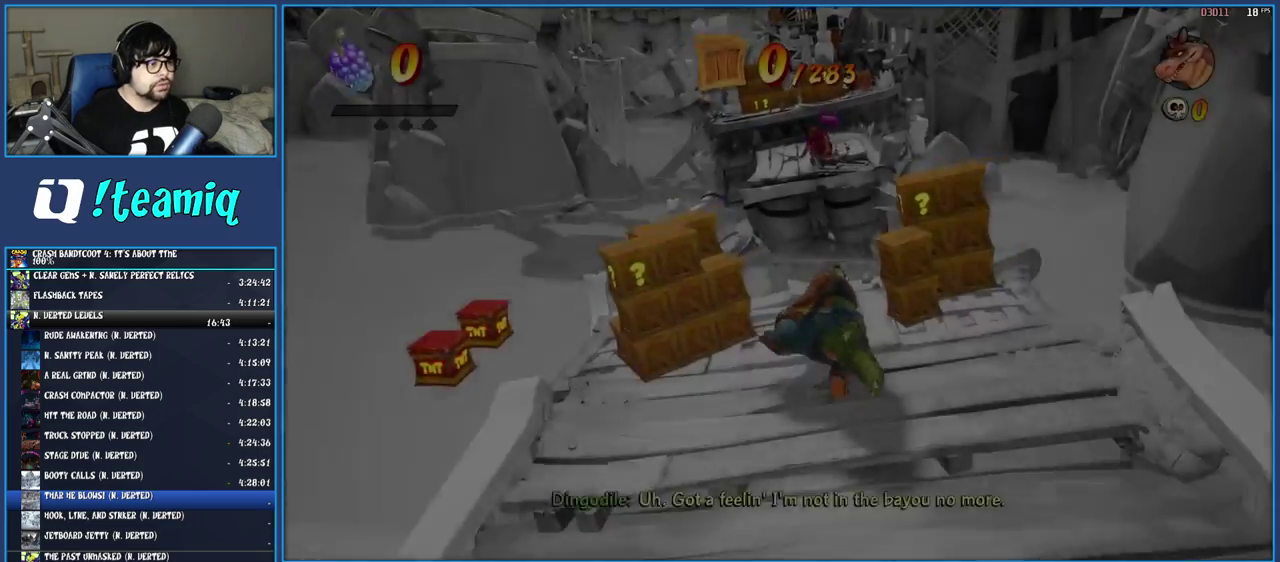
{"buttons": ["CROSS"], "left_stick": "up-left", "right_stick": "center", "events": [[350, "CROSS", "down"], [367, "left_stick", "up-left"]]}
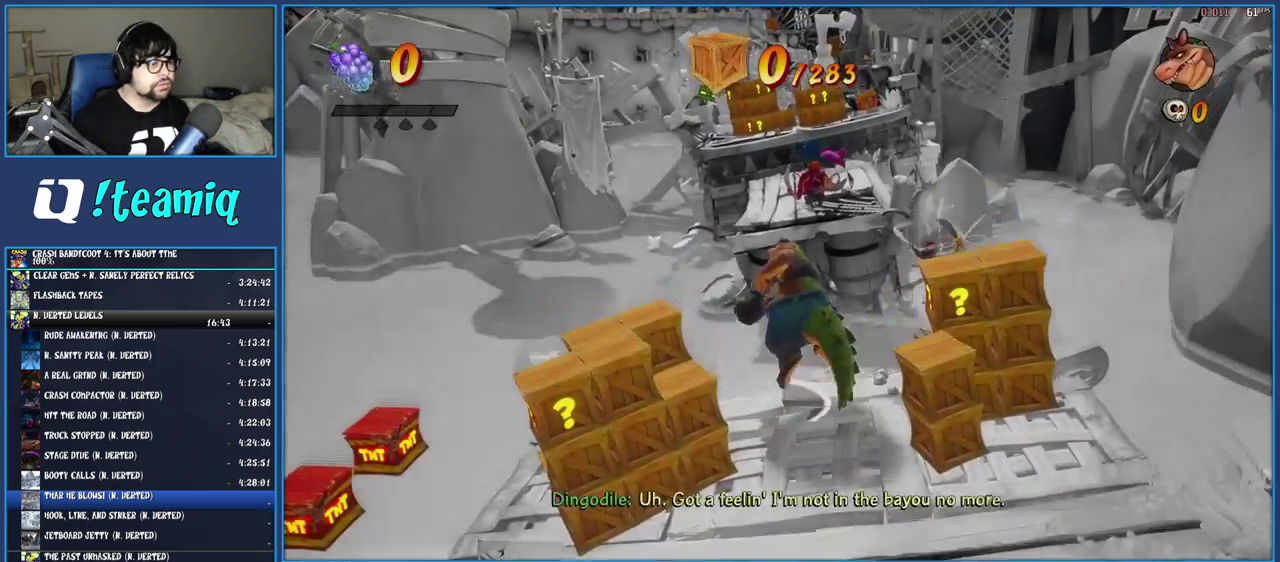
{"buttons": ["CROSS"], "left_stick": "up", "right_stick": "center", "events": [[83, "CROSS", "up"], [167, "left_stick", "up"], [200, "CROSS", "down"]]}
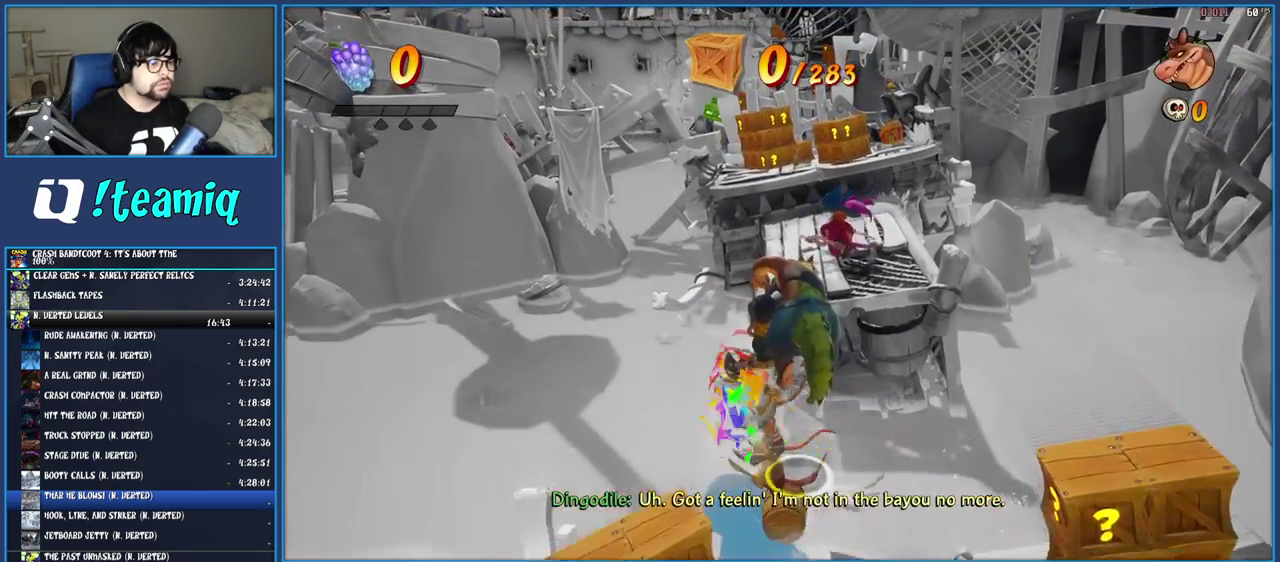
{"buttons": [], "left_stick": "up", "right_stick": "center", "events": [[383, "CROSS", "up"]]}
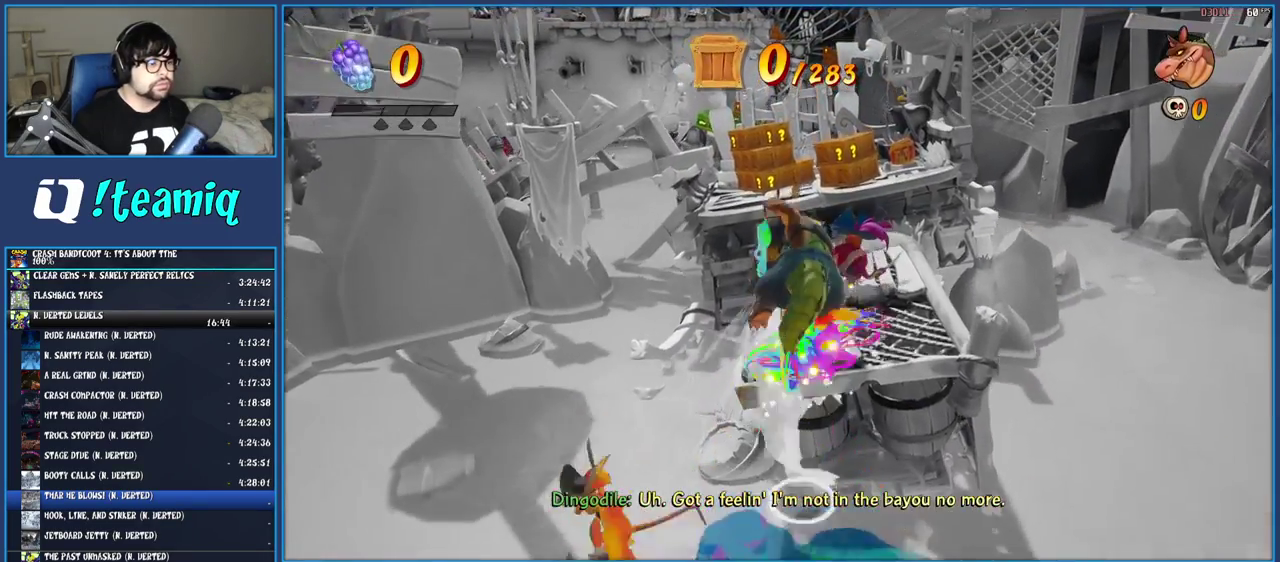
{"buttons": [], "left_stick": "up", "right_stick": "center", "events": []}
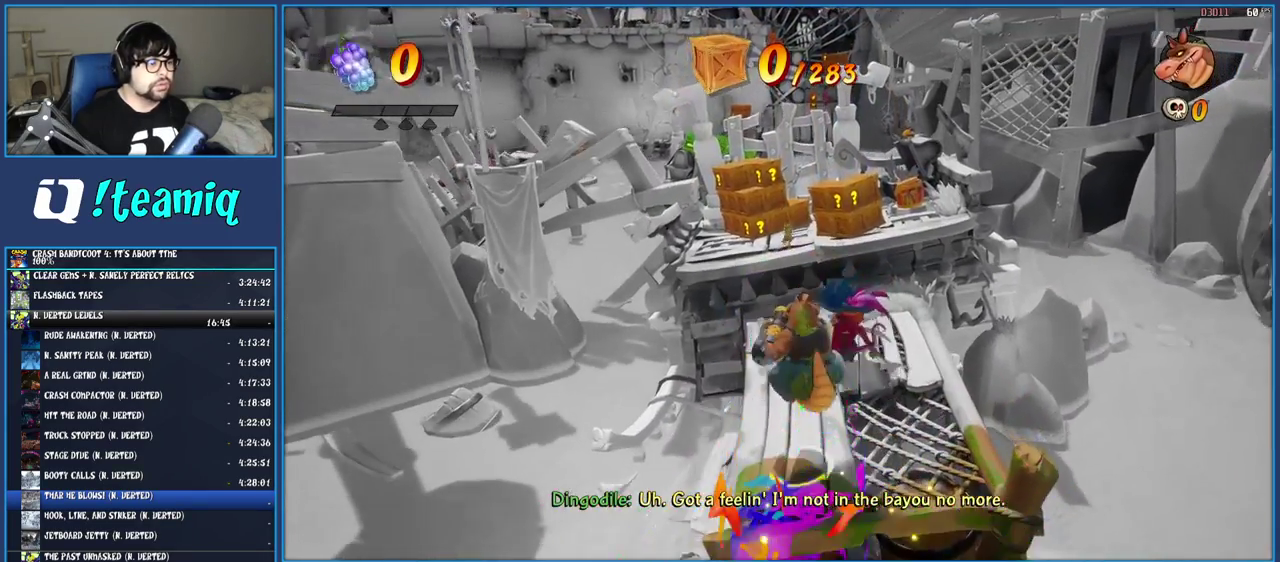
{"buttons": [], "left_stick": "up", "right_stick": "center", "events": [[100, "left_stick", "up-left"], [283, "CROSS", "down"], [483, "CROSS", "up"], [483, "left_stick", "up"]]}